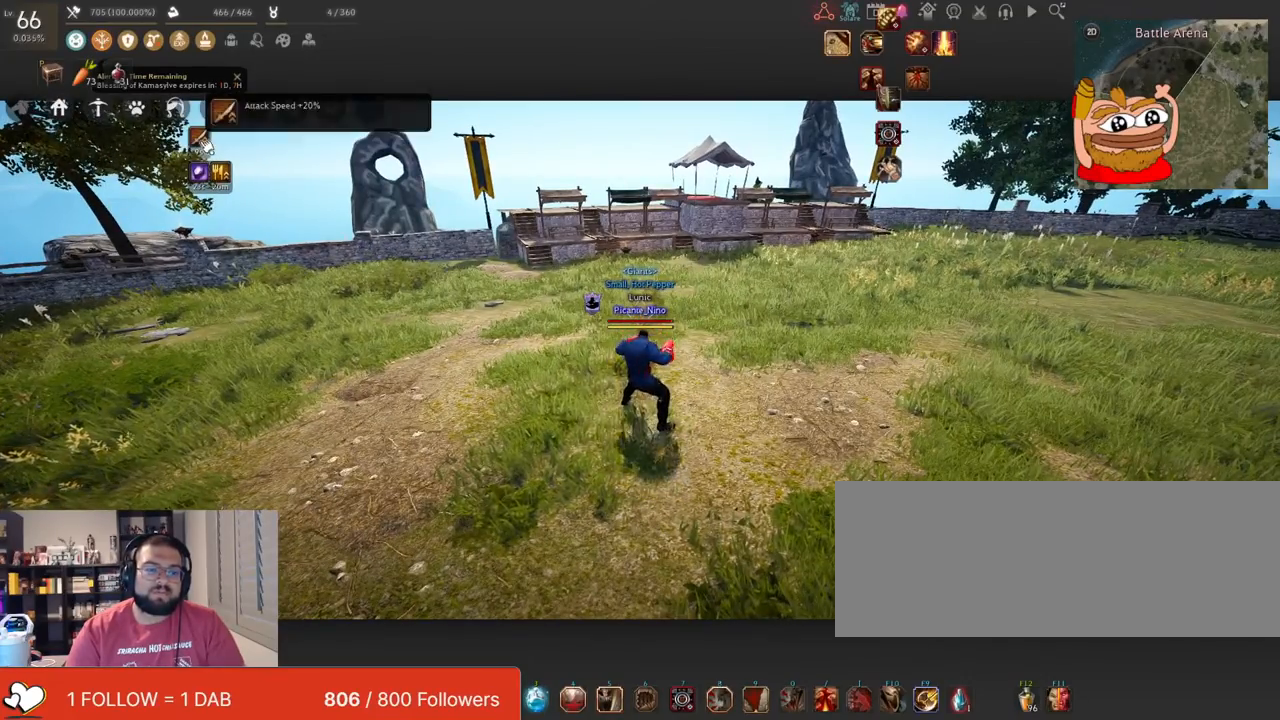
Gameplay with keyboard and mouse; each line is a JSON object with the keys and mouse buttons held at the frame after it. "events" lists presses ("down") and releases ("up") of "a", "c", "d", "e", "f", "q", "s", "shift", "space", "tab", "w", "x", "z", "mouse_left" and "mouse_right" between this image and that frame as [ms after this image, input, new state], when the widget could be followed in between. "mouse_left", "mouse_right" = the "left", "right" buttons of the "mouse" list. No other keys are recorded. Mouse movement is not recorded.
{"keys": [], "mouse": [], "events": []}
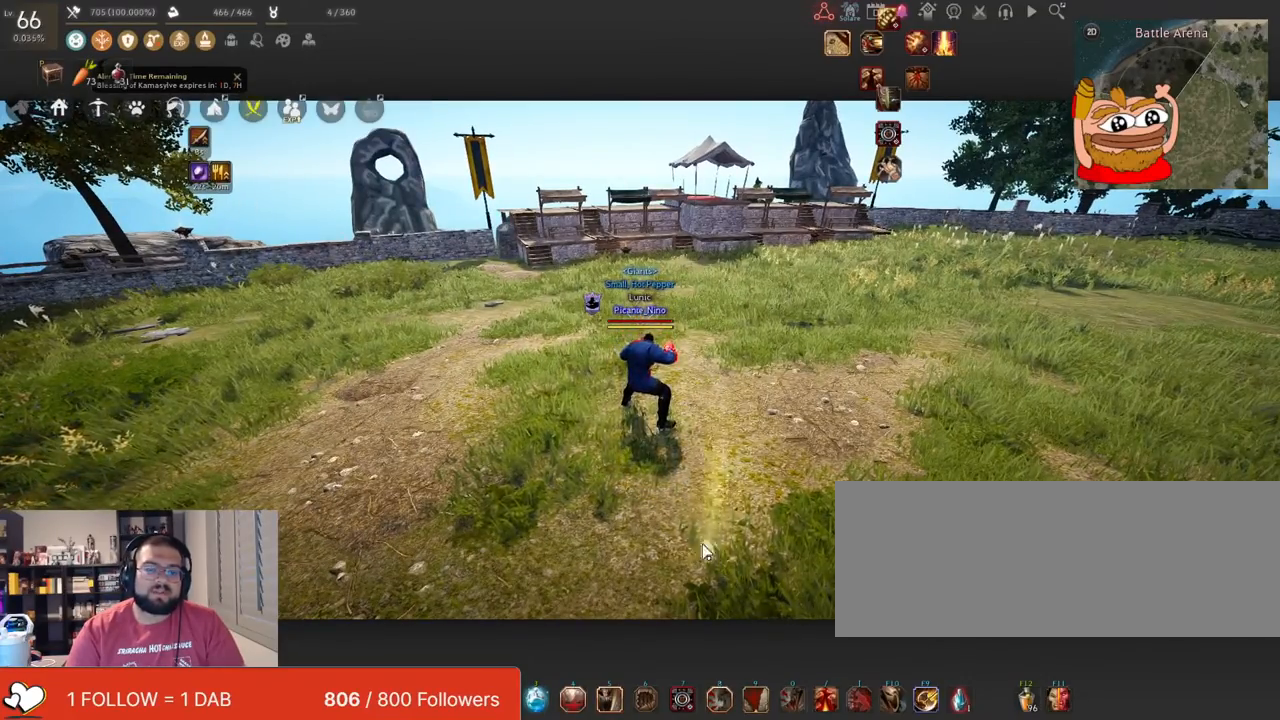
{"keys": [], "mouse": ["left"], "events": [[167, "mouse_left", "down"]]}
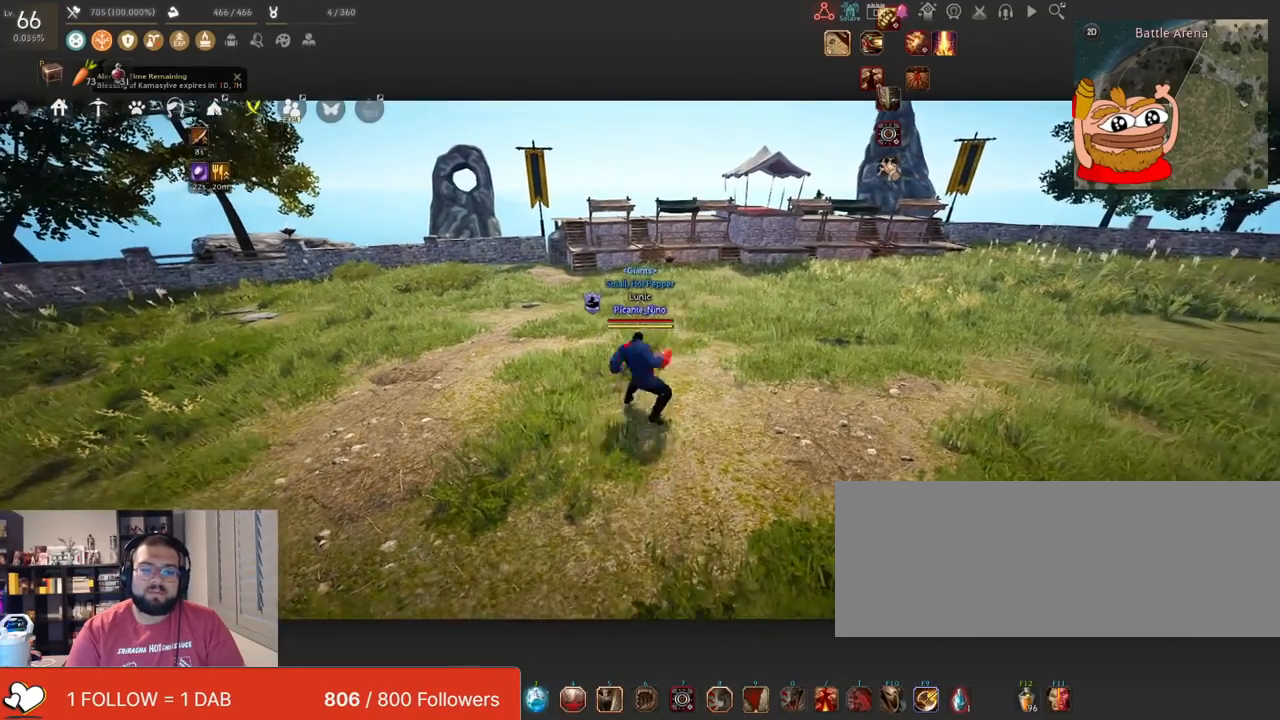
{"keys": ["a"], "mouse": [], "events": [[350, "mouse_left", "up"], [484, "a", "down"]]}
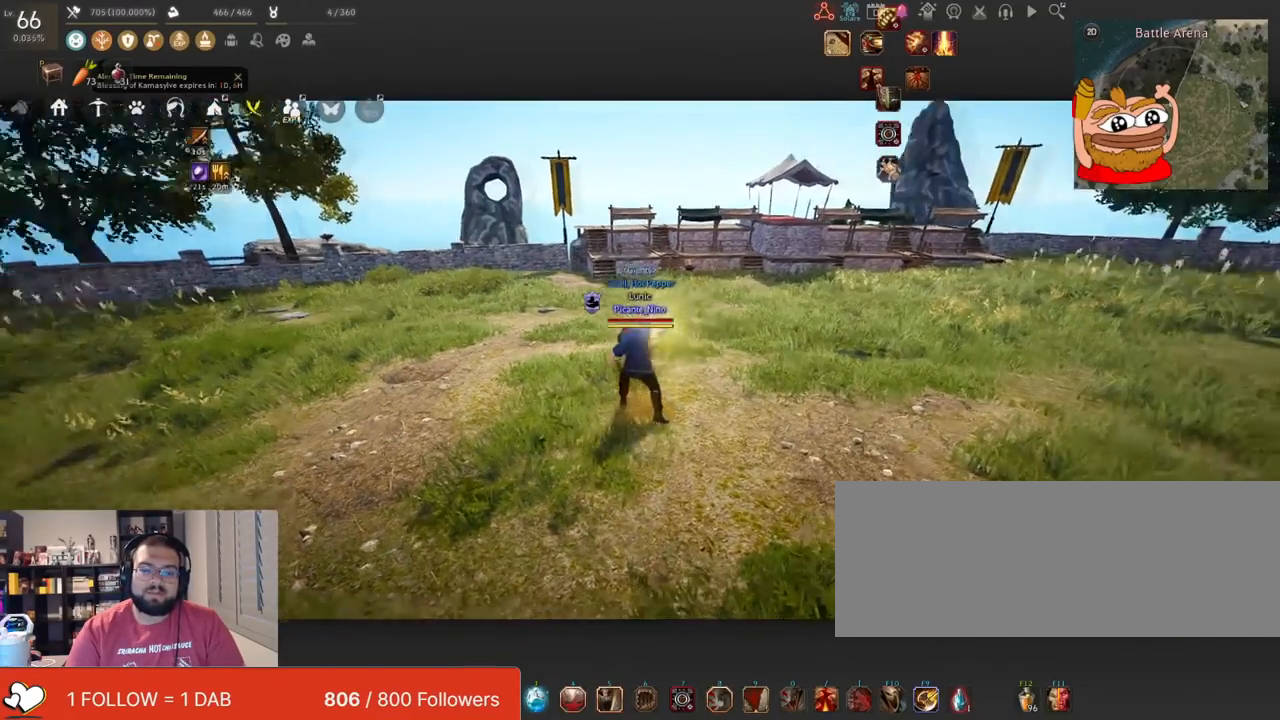
{"keys": ["a"], "mouse": [], "events": []}
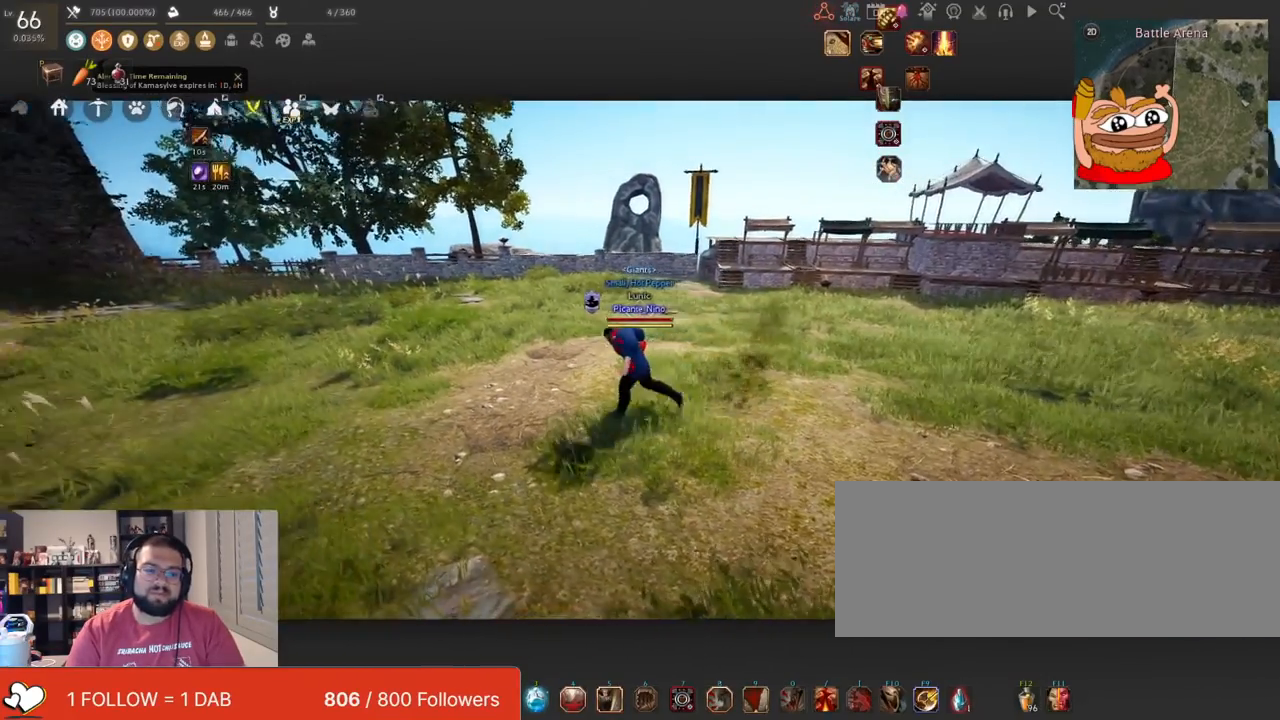
{"keys": ["a"], "mouse": [], "events": []}
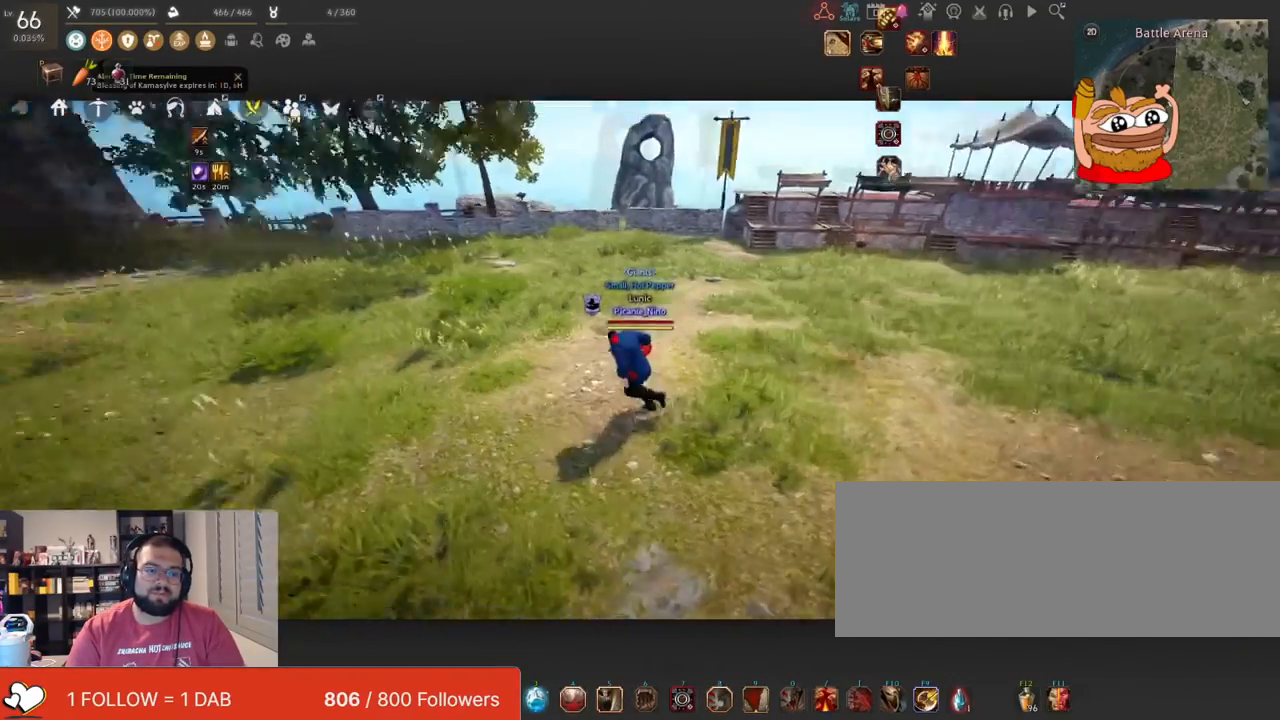
{"keys": [], "mouse": [], "events": [[101, "a", "up"]]}
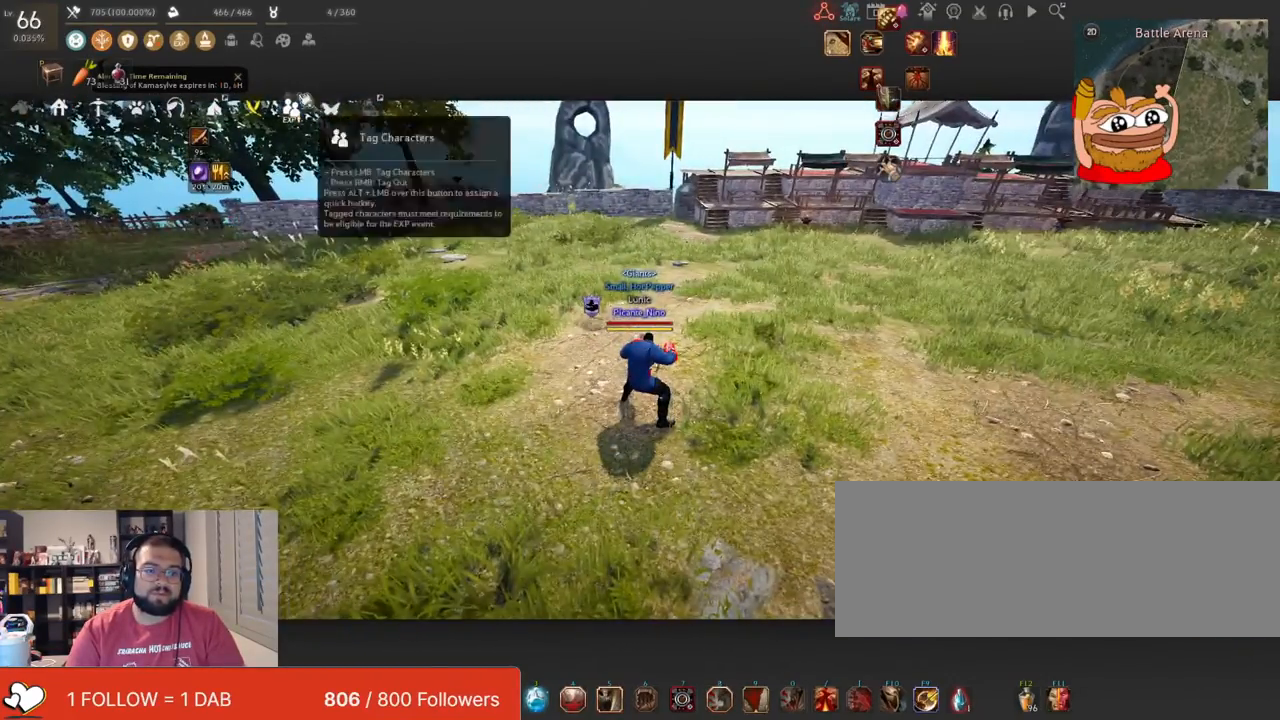
{"keys": [], "mouse": [], "events": []}
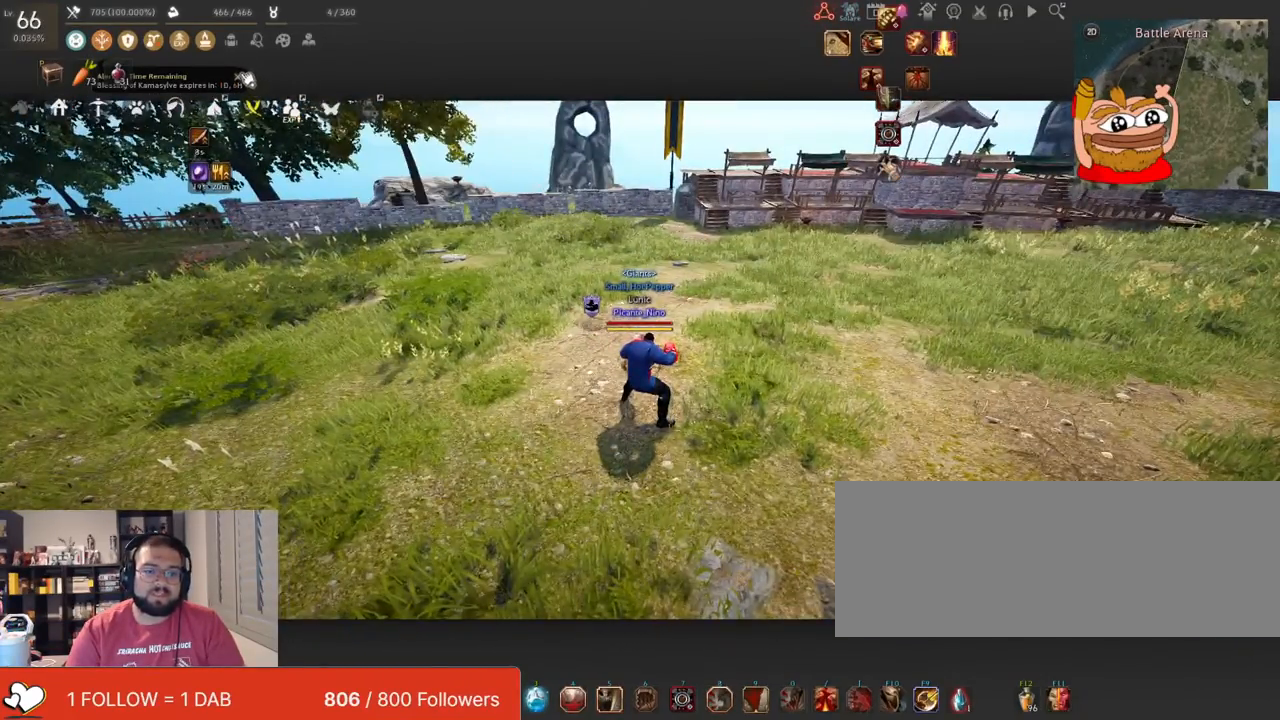
{"keys": [], "mouse": [], "events": [[201, "mouse_left", "down"], [301, "mouse_left", "up"]]}
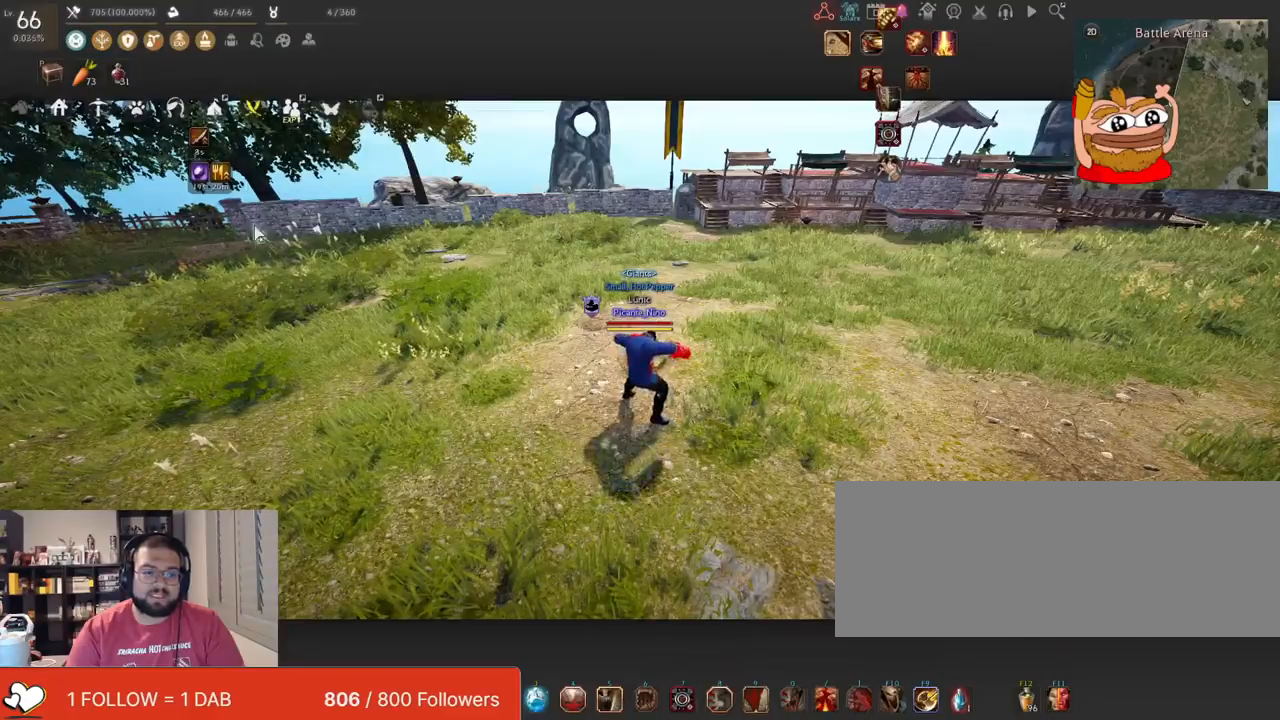
{"keys": [], "mouse": [], "events": []}
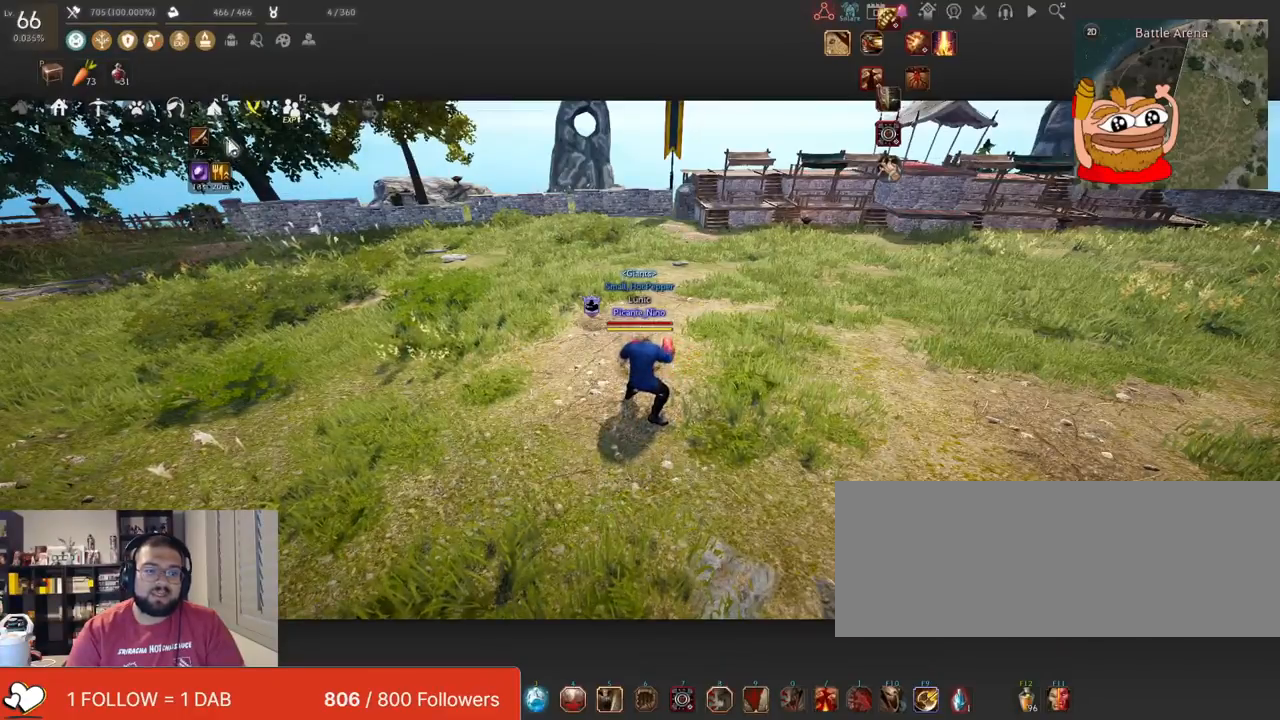
{"keys": [], "mouse": [], "events": []}
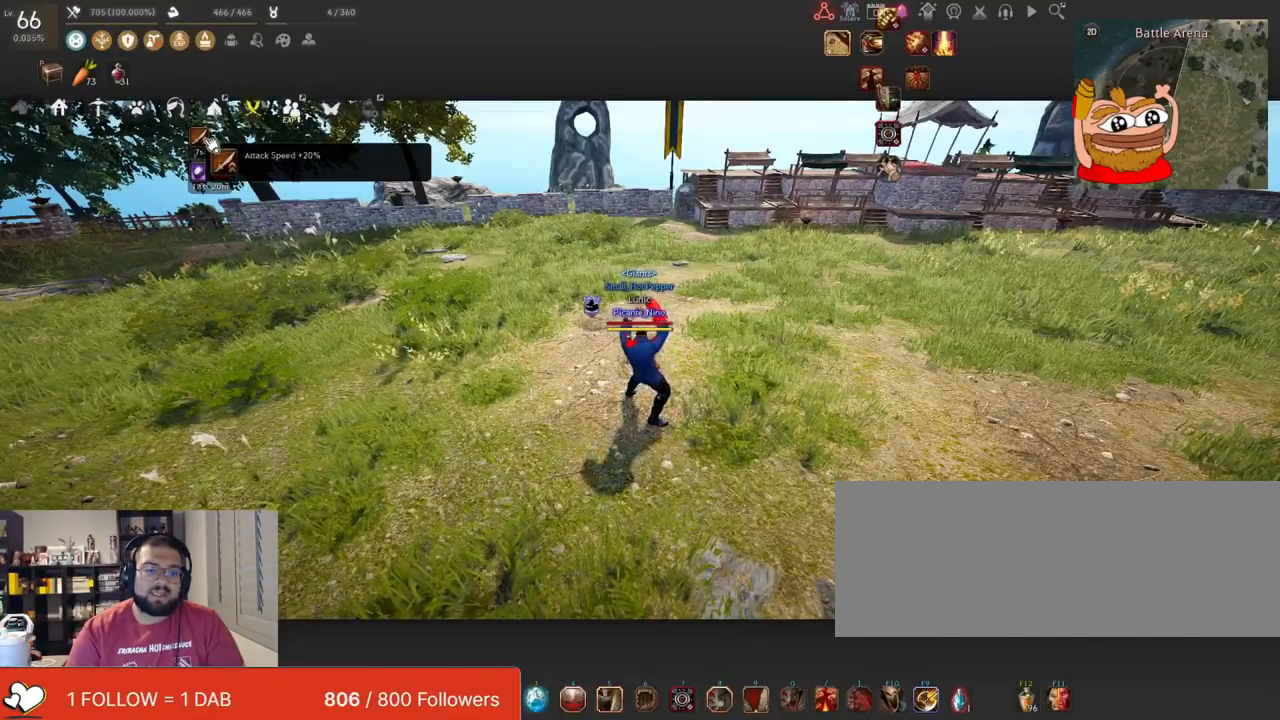
{"keys": [], "mouse": [], "events": []}
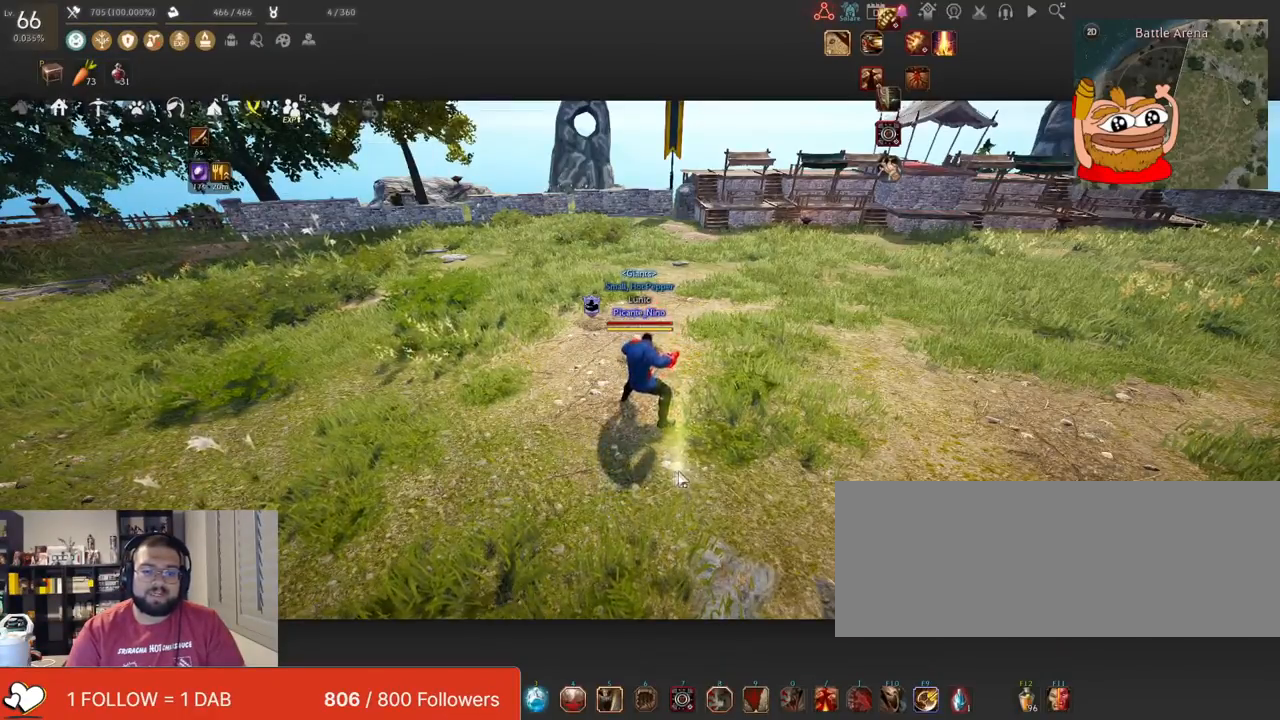
{"keys": ["w"], "mouse": [], "events": [[84, "w", "down"]]}
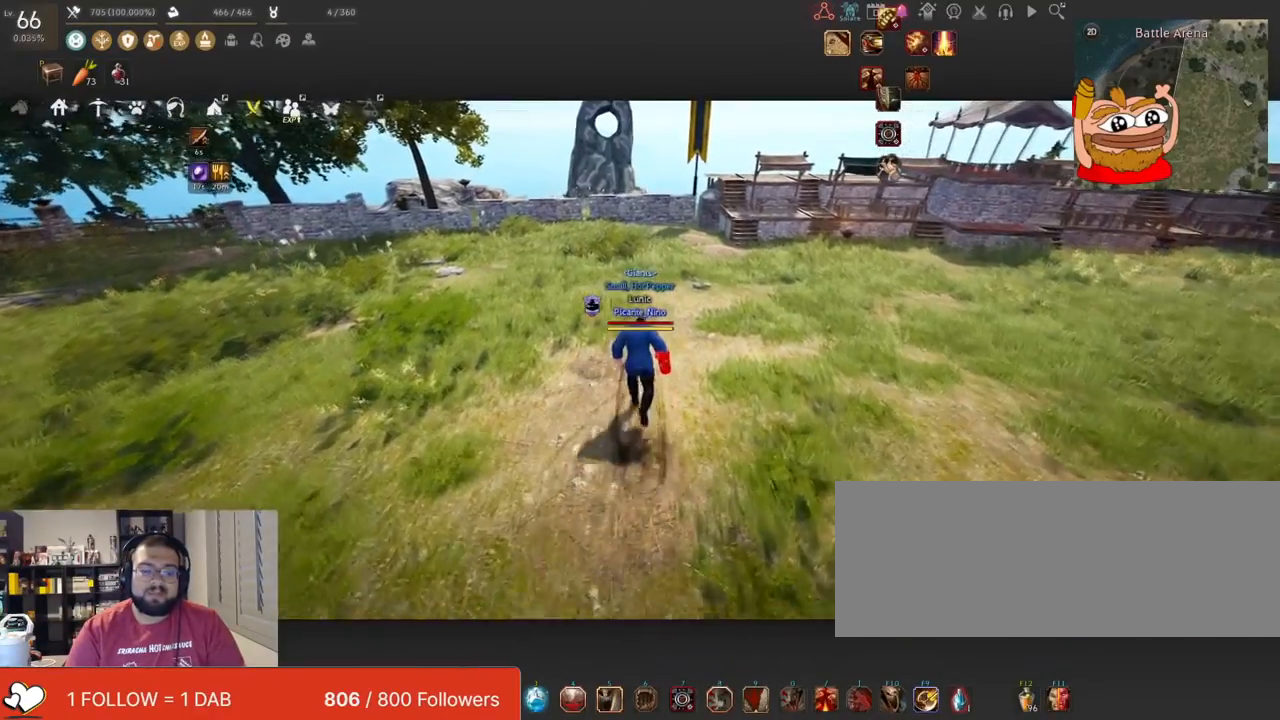
{"keys": ["w"], "mouse": [], "events": []}
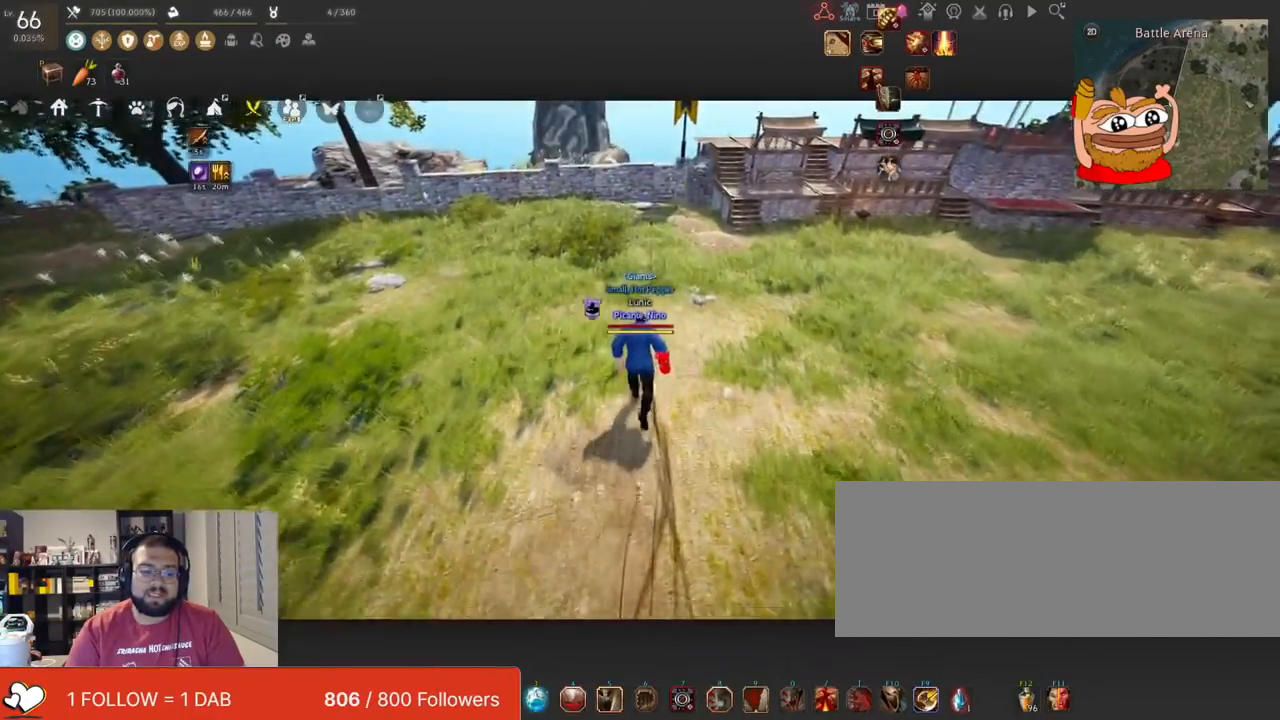
{"keys": ["w"], "mouse": [], "events": []}
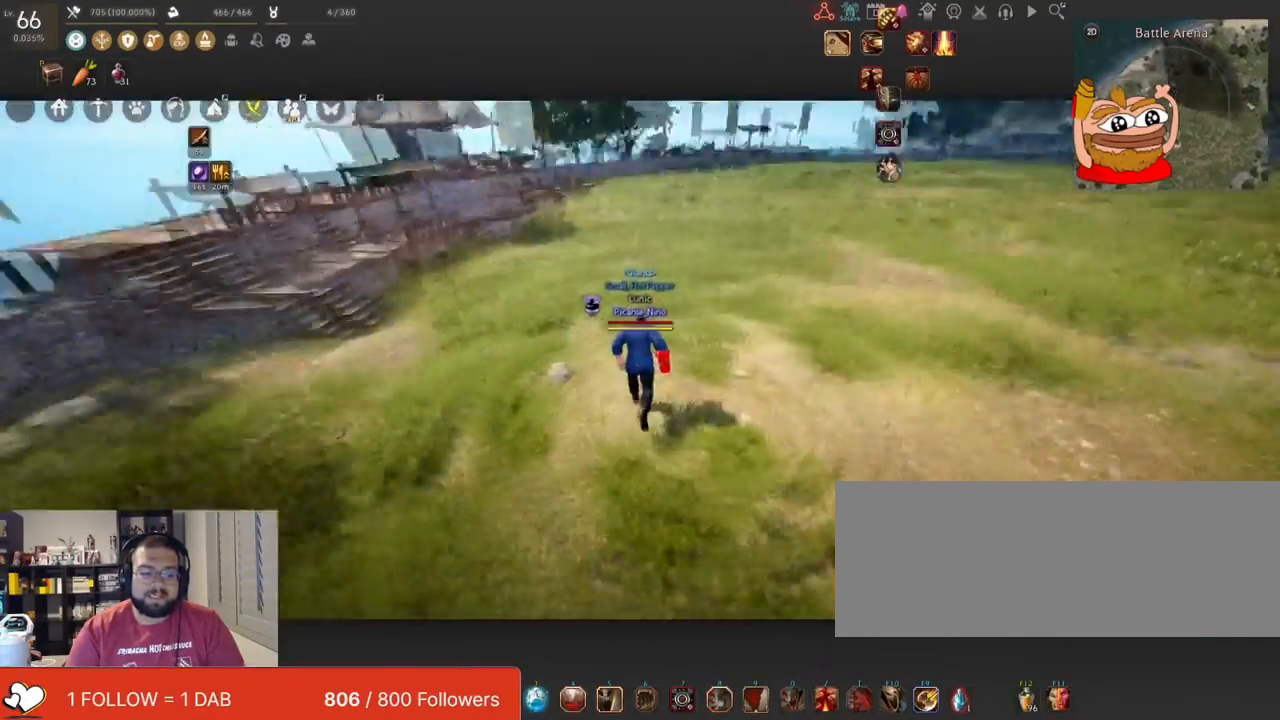
{"keys": ["w"], "mouse": [], "events": []}
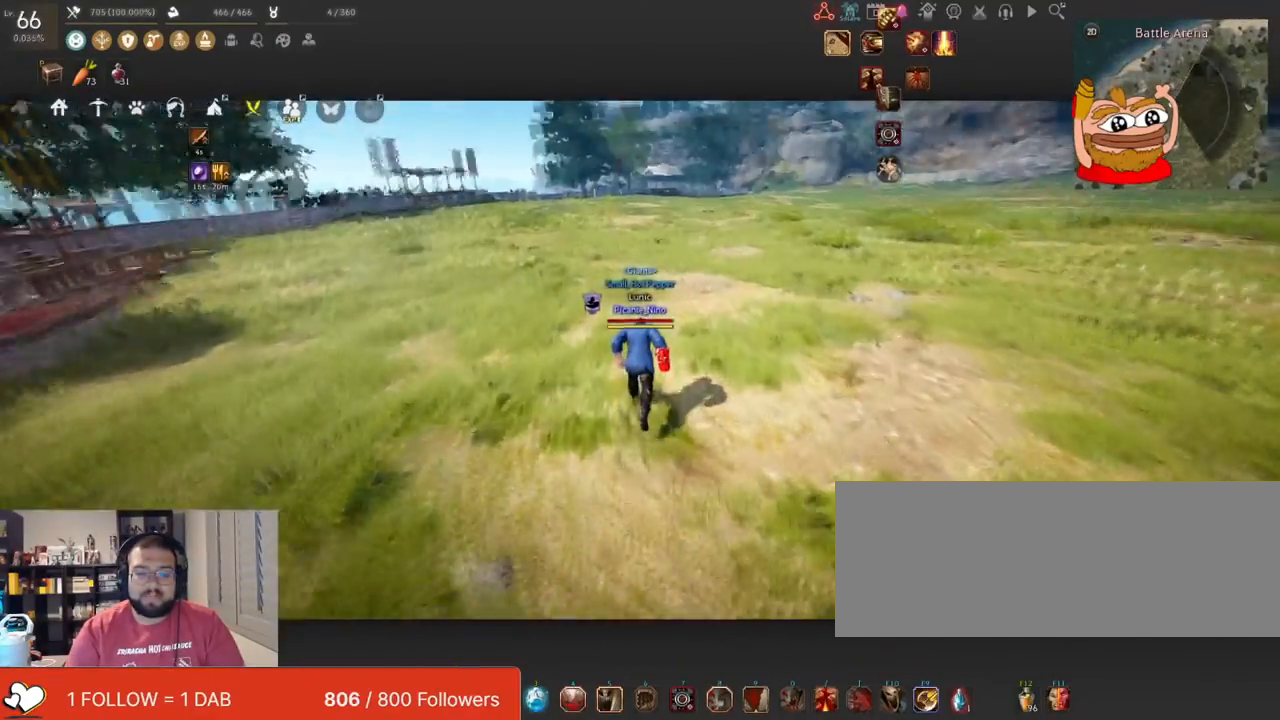
{"keys": ["w"], "mouse": [], "events": []}
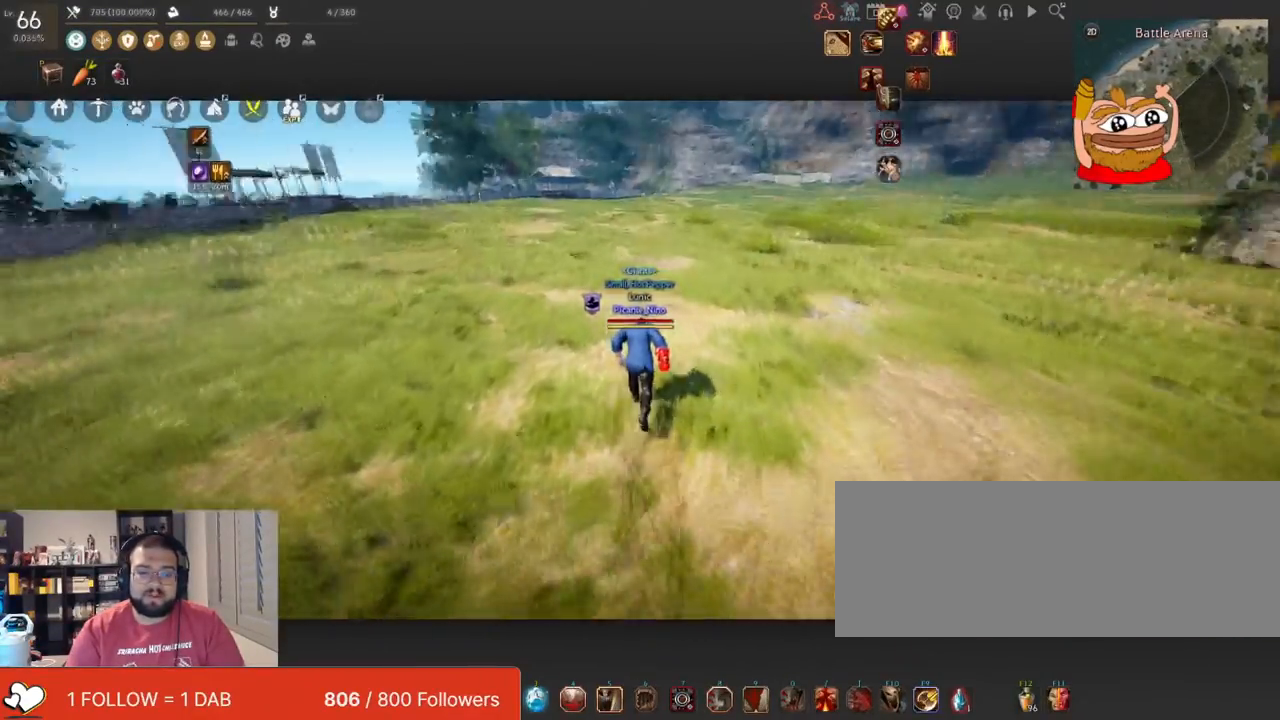
{"keys": ["w"], "mouse": [], "events": []}
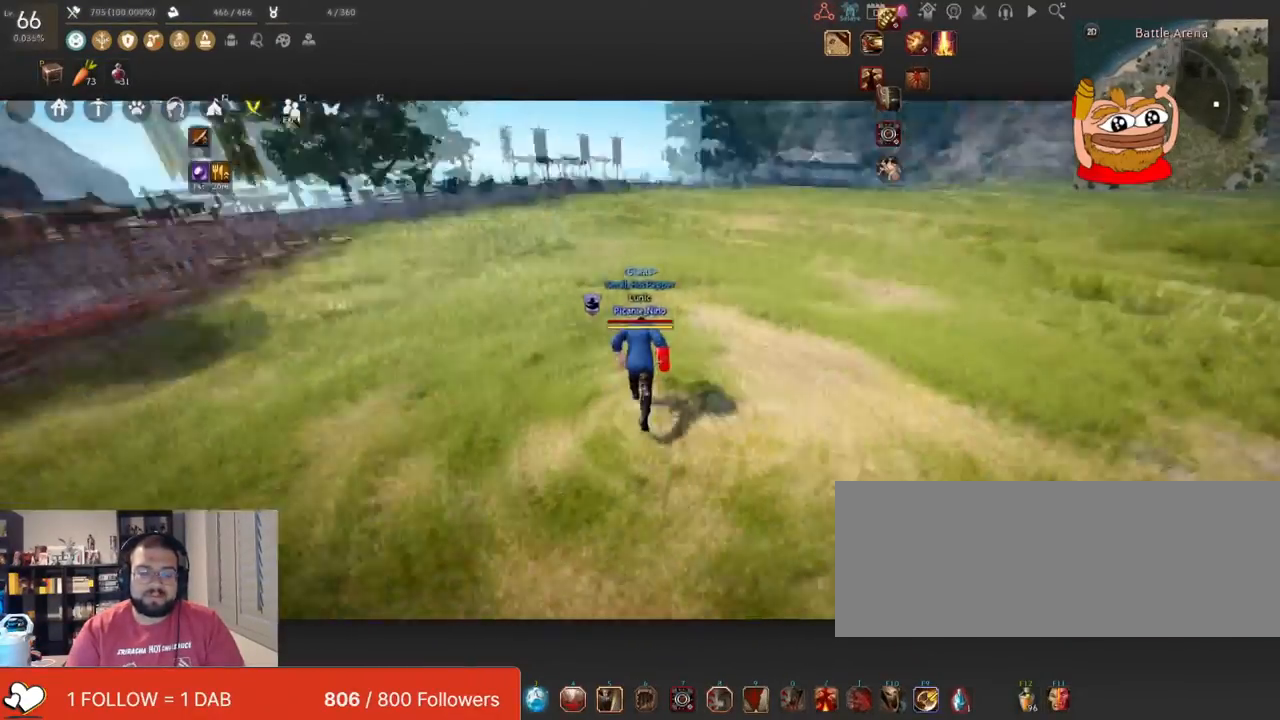
{"keys": [], "mouse": [], "events": [[84, "w", "up"]]}
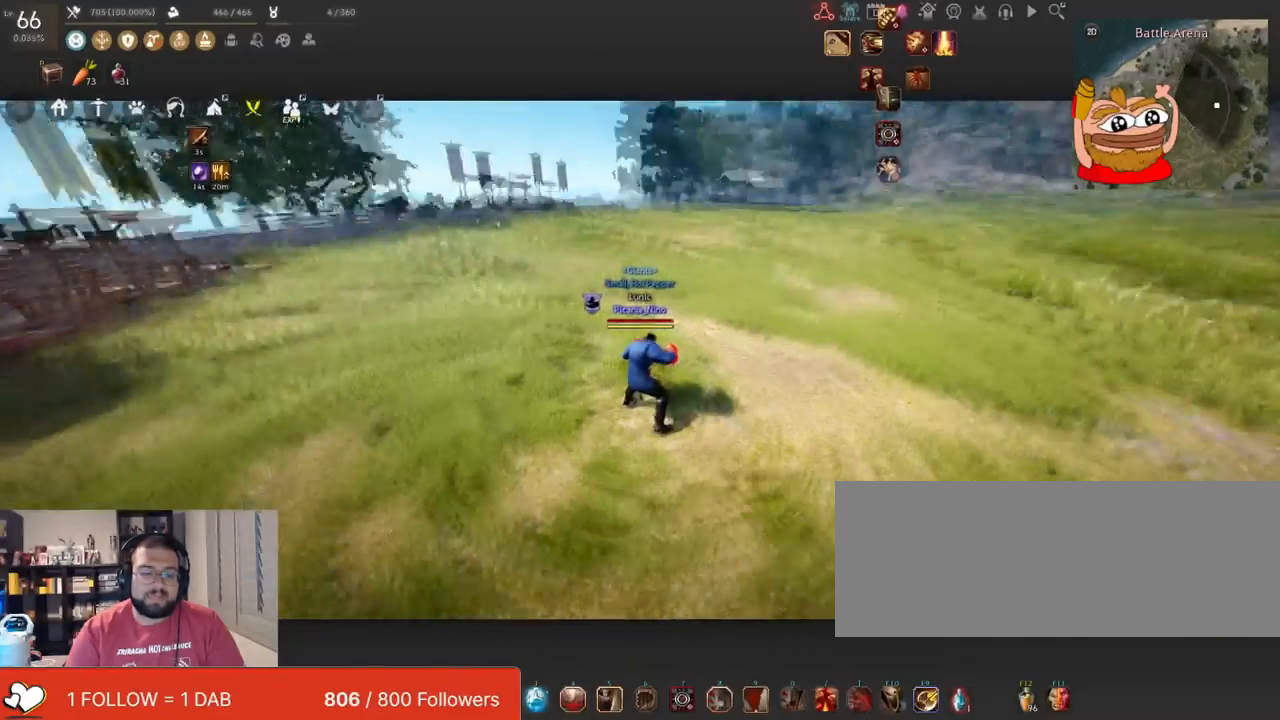
{"keys": ["w"], "mouse": [], "events": [[117, "w", "down"]]}
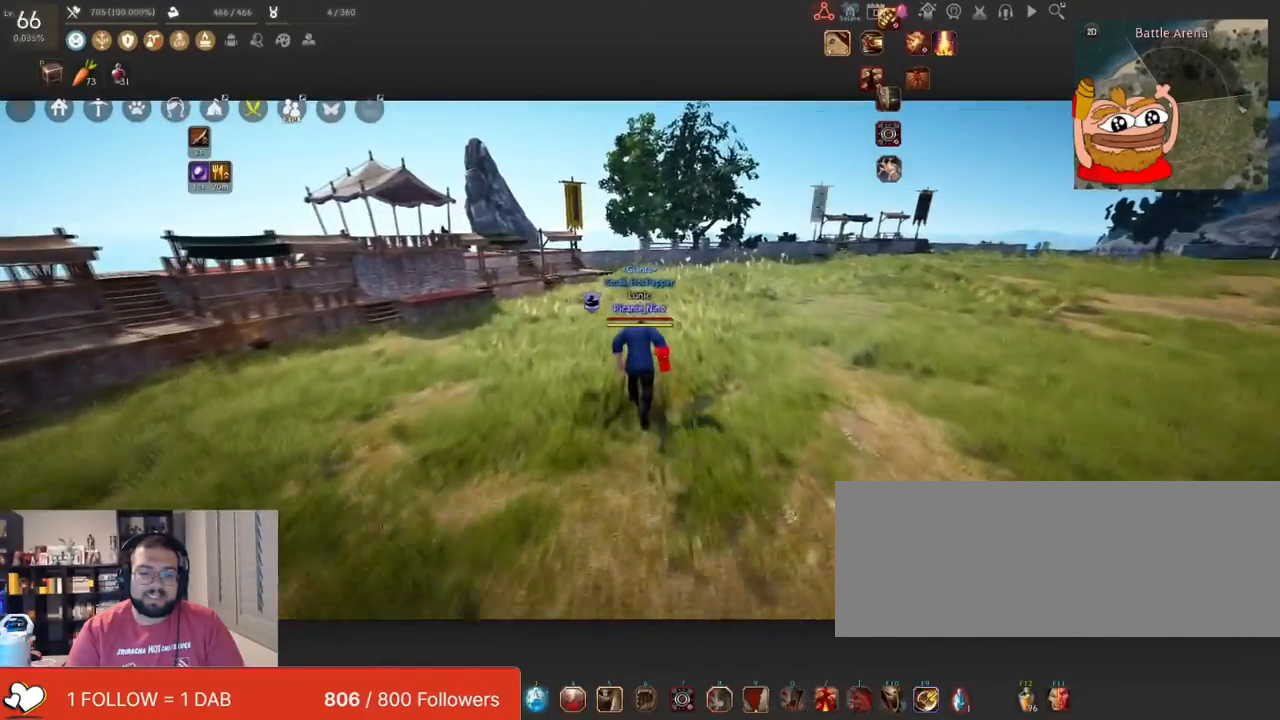
{"keys": ["w"], "mouse": [], "events": []}
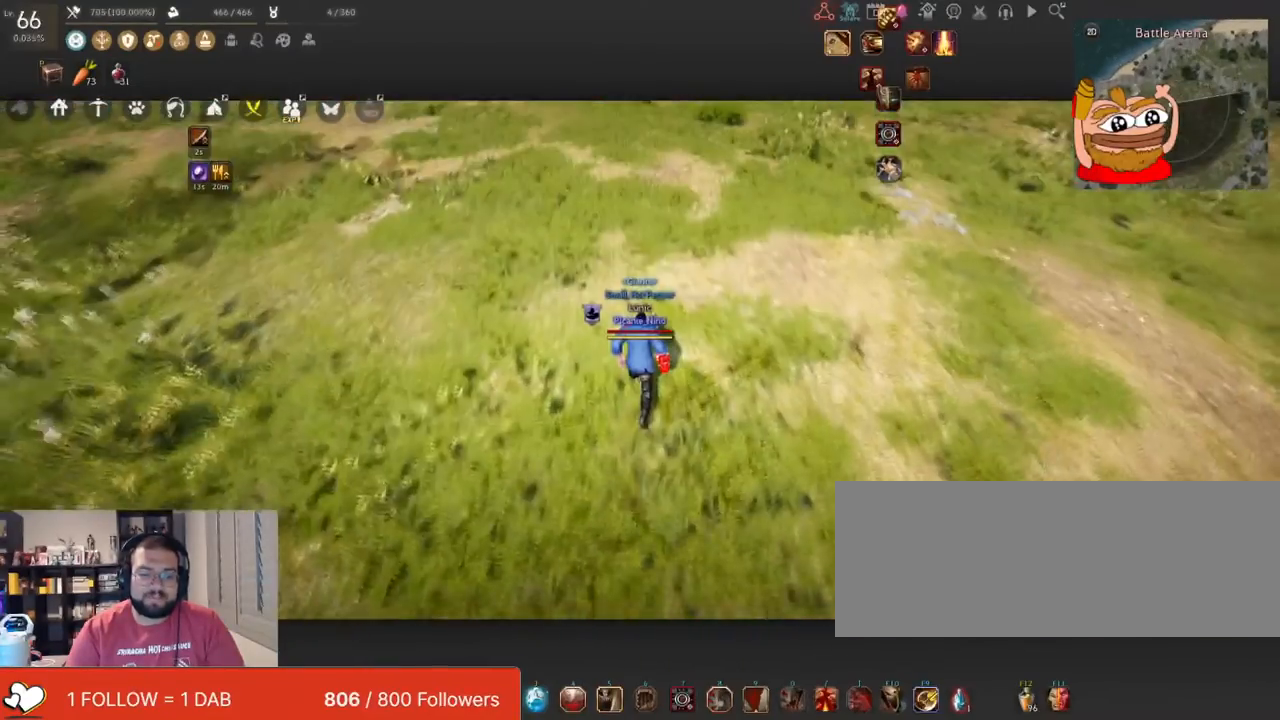
{"keys": [], "mouse": ["left"], "events": [[117, "w", "up"], [317, "mouse_left", "down"]]}
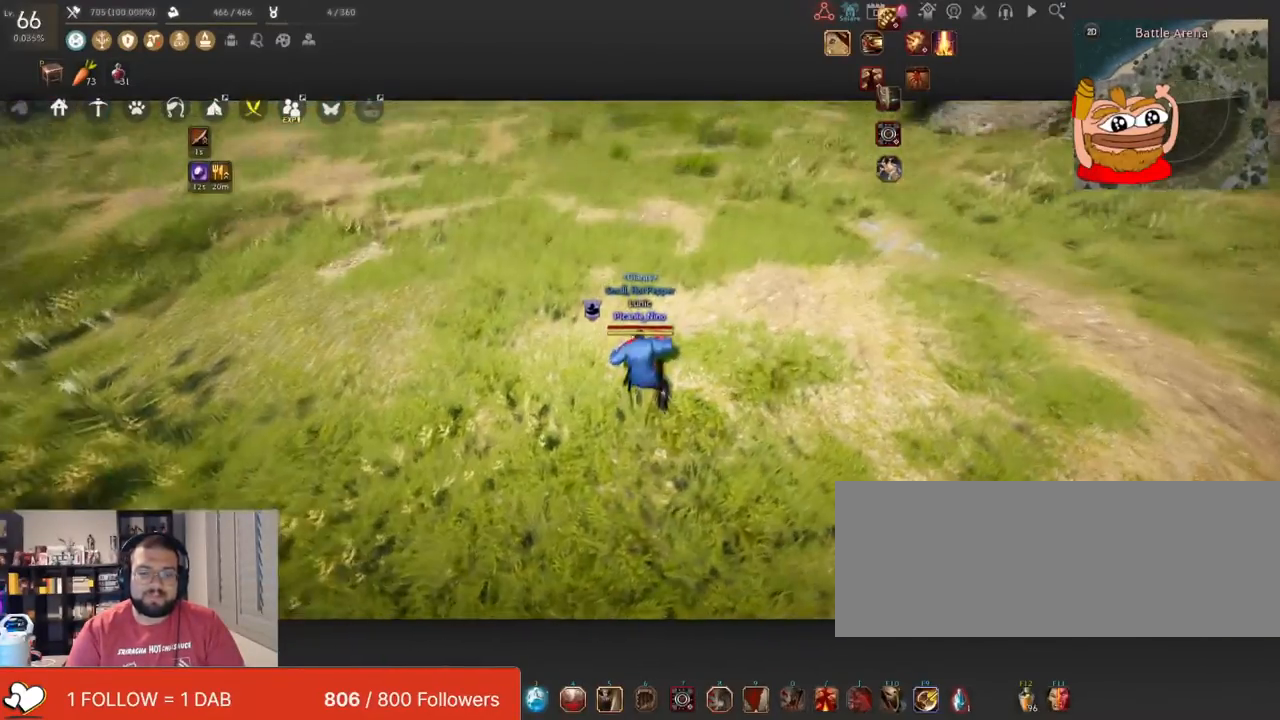
{"keys": [], "mouse": [], "events": [[351, "mouse_left", "up"]]}